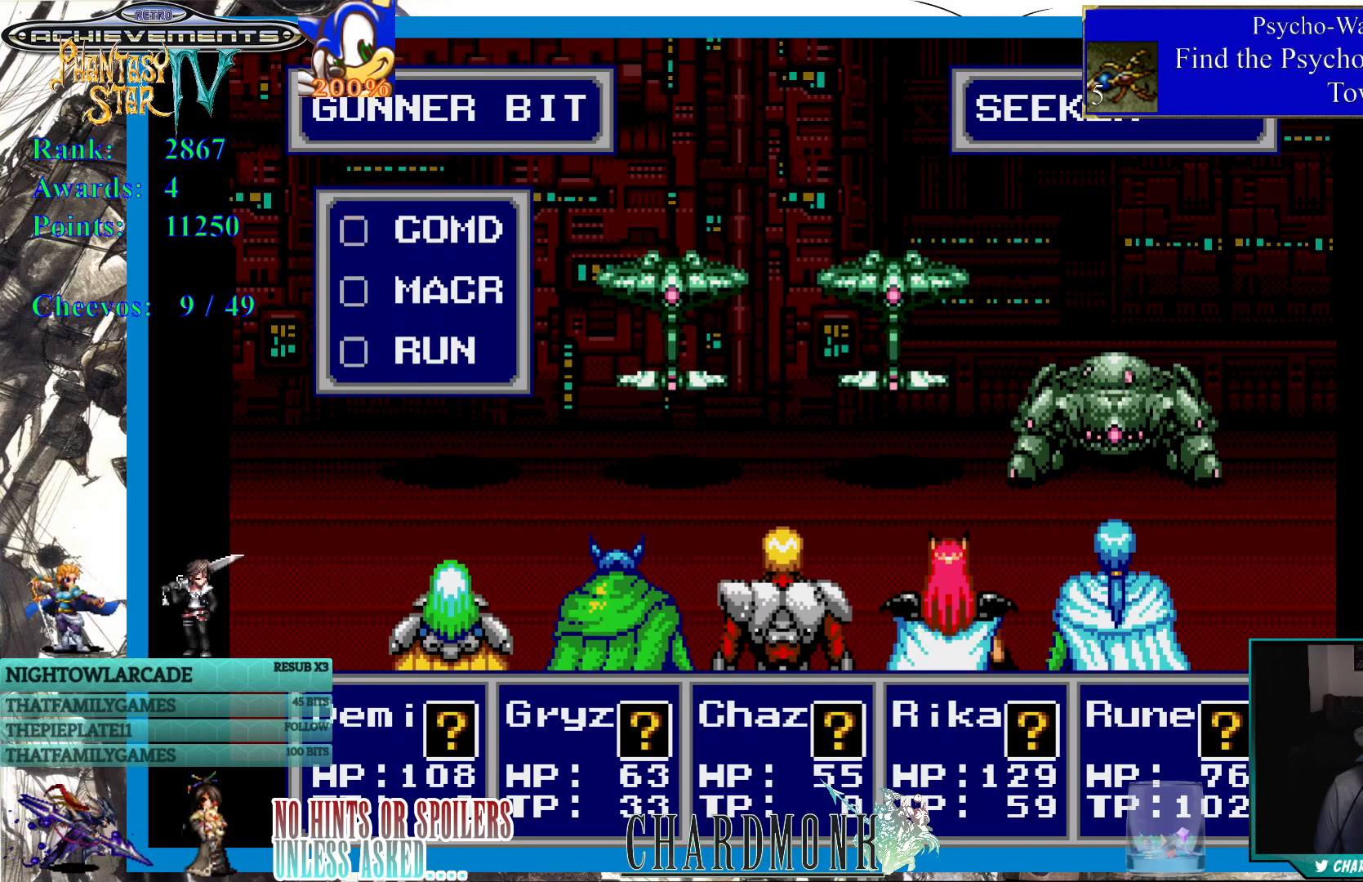
Gameplay with a controller (PlayStation layout); each line is a JSON object with the inputs held at the frame after it. "events" lists button and stick changes between this image and that frame as [ms after this image, input, new state], when the widget could be followed in between.
{"buttons": [], "left_stick": "center", "right_stick": "center", "events": [[67, "CIRCLE", "down"], [150, "CIRCLE", "up"]]}
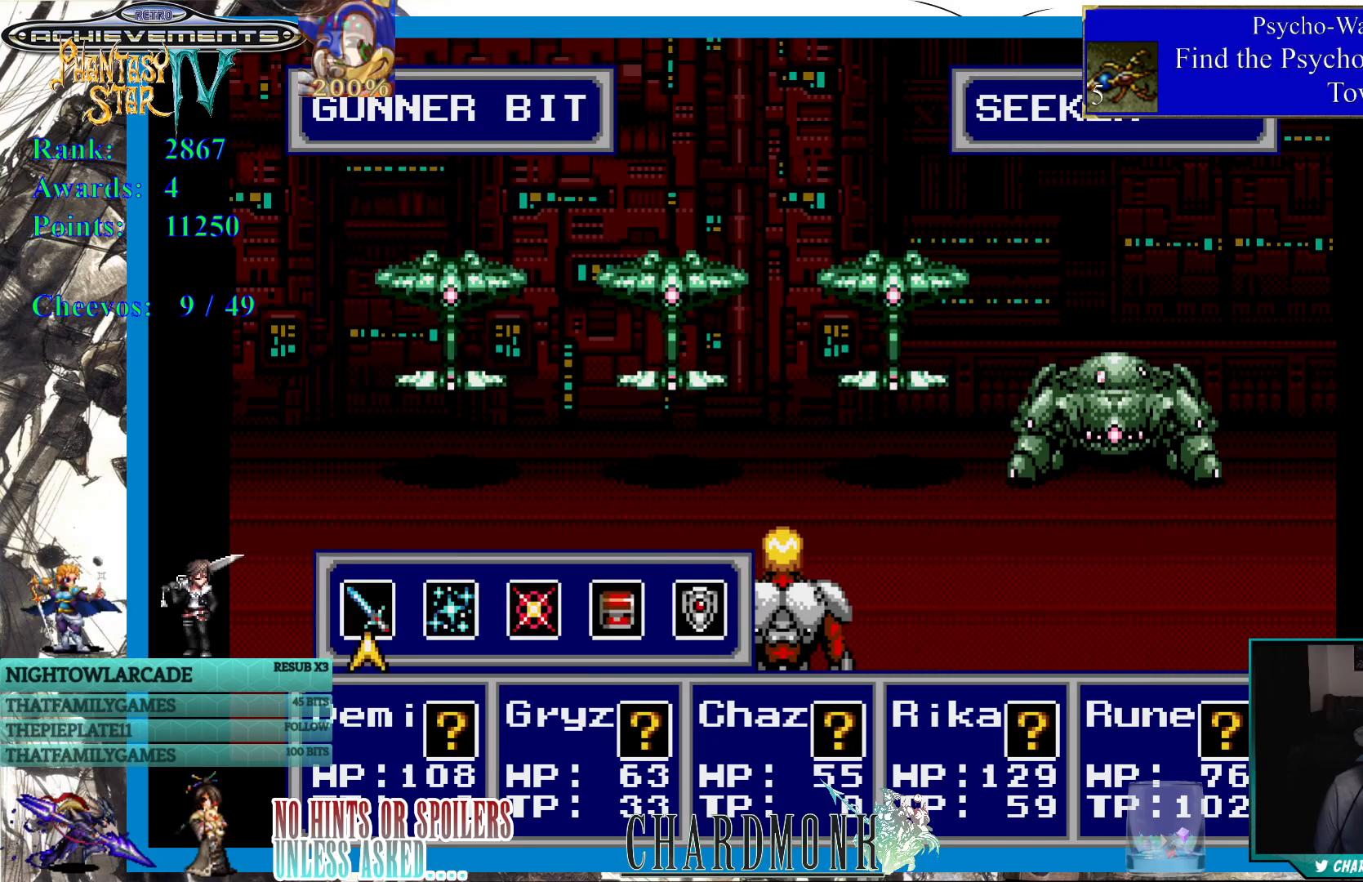
{"buttons": [], "left_stick": "center", "right_stick": "center", "events": []}
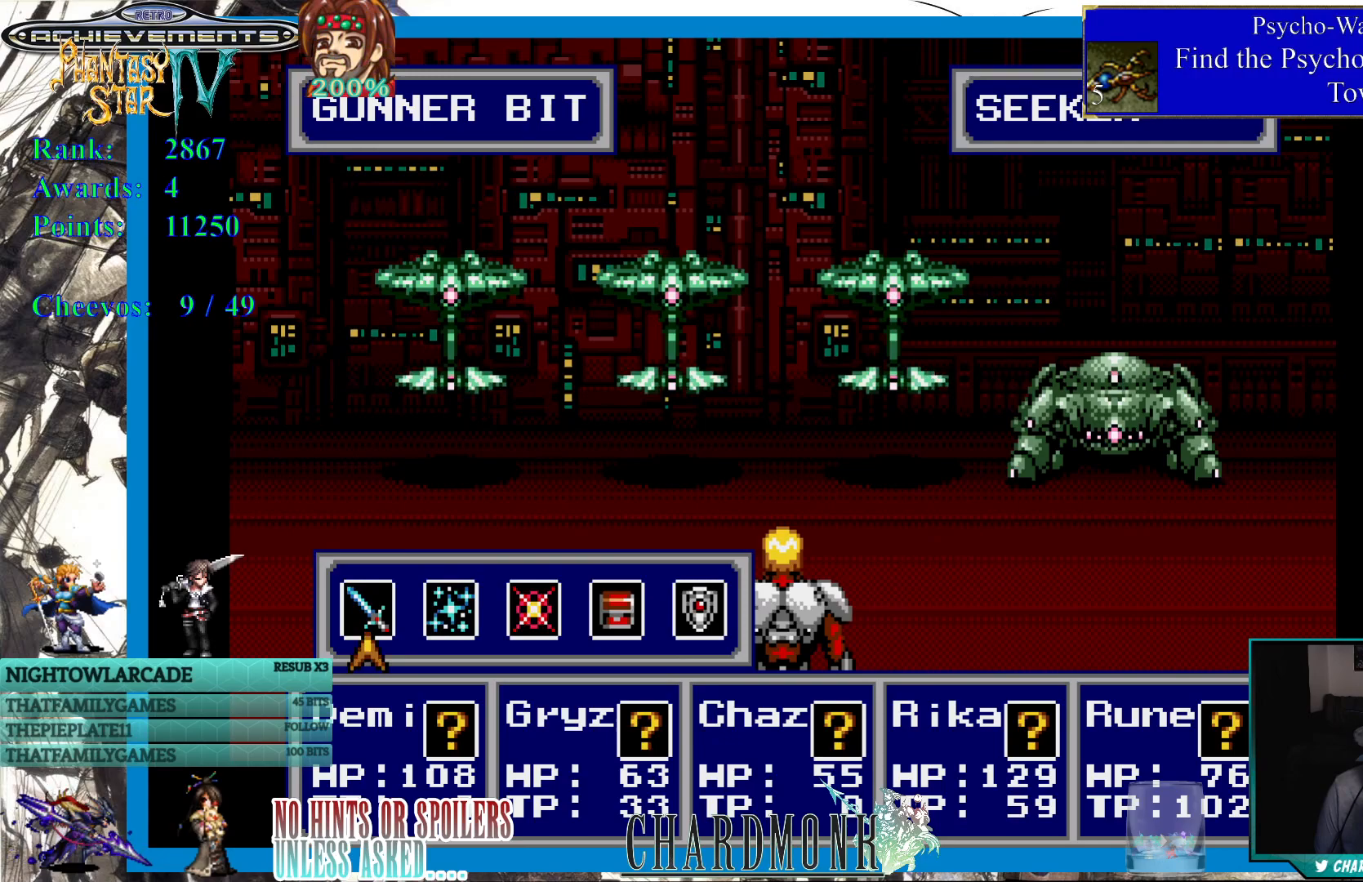
{"buttons": ["DPAD_RIGHT"], "left_stick": "center", "right_stick": "center", "events": [[133, "CIRCLE", "down"], [283, "CIRCLE", "up"], [433, "DPAD_RIGHT", "down"]]}
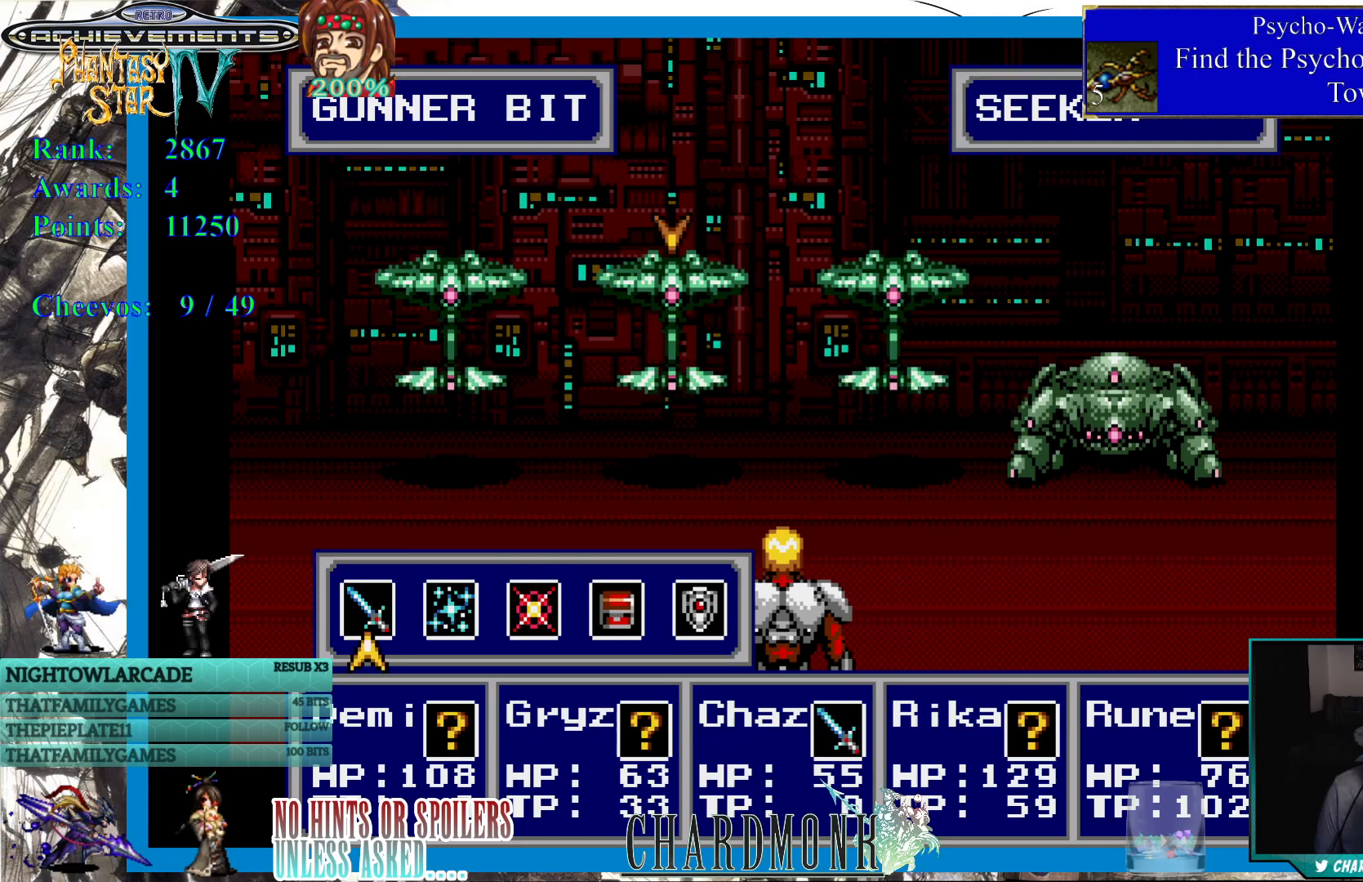
{"buttons": [], "left_stick": "center", "right_stick": "center", "events": [[67, "DPAD_RIGHT", "up"], [117, "CIRCLE", "down"], [150, "DPAD_RIGHT", "down"], [200, "CIRCLE", "up"], [250, "DPAD_RIGHT", "up"]]}
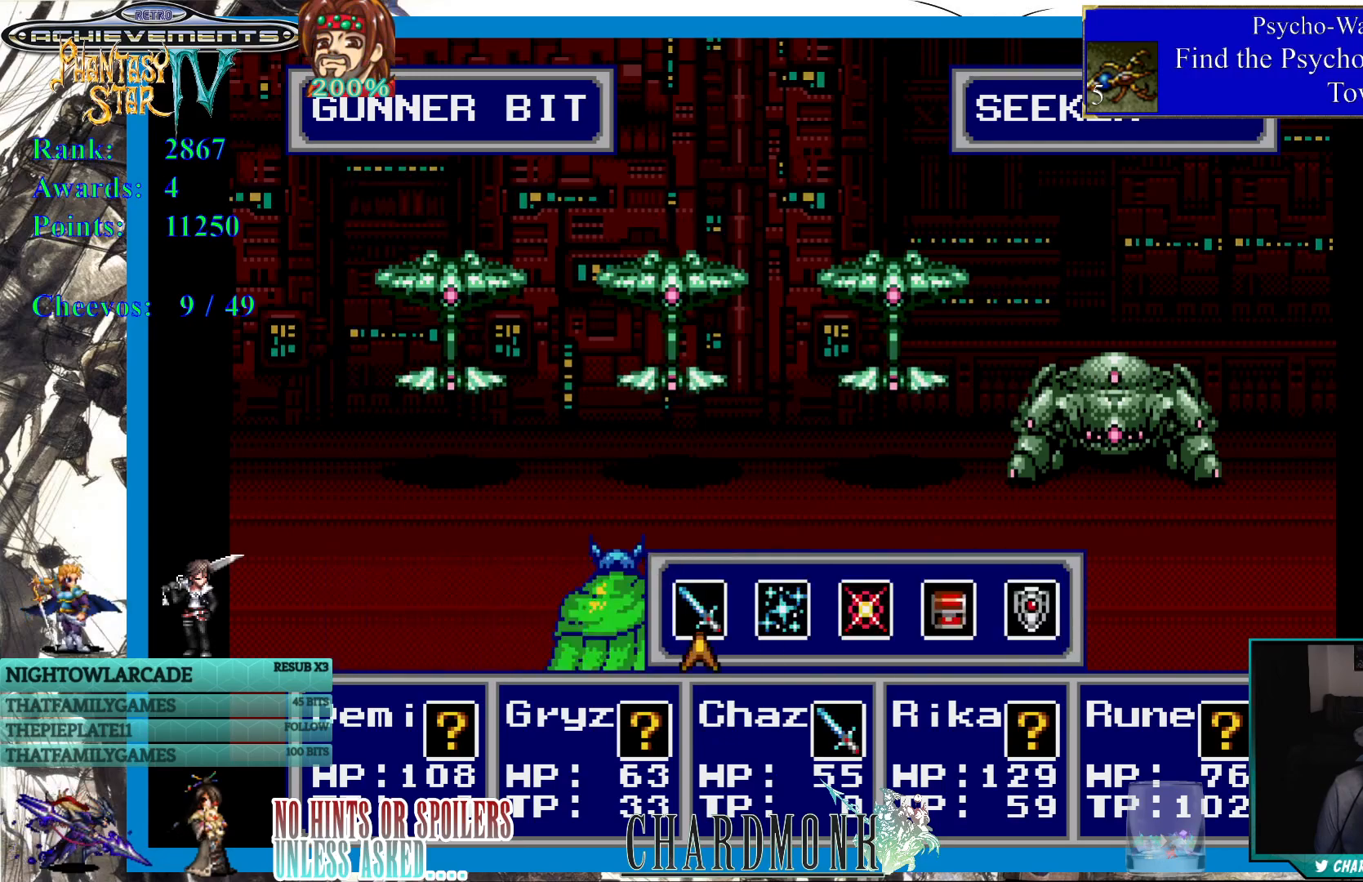
{"buttons": [], "left_stick": "center", "right_stick": "center", "events": [[200, "CROSS", "down"], [333, "CROSS", "up"]]}
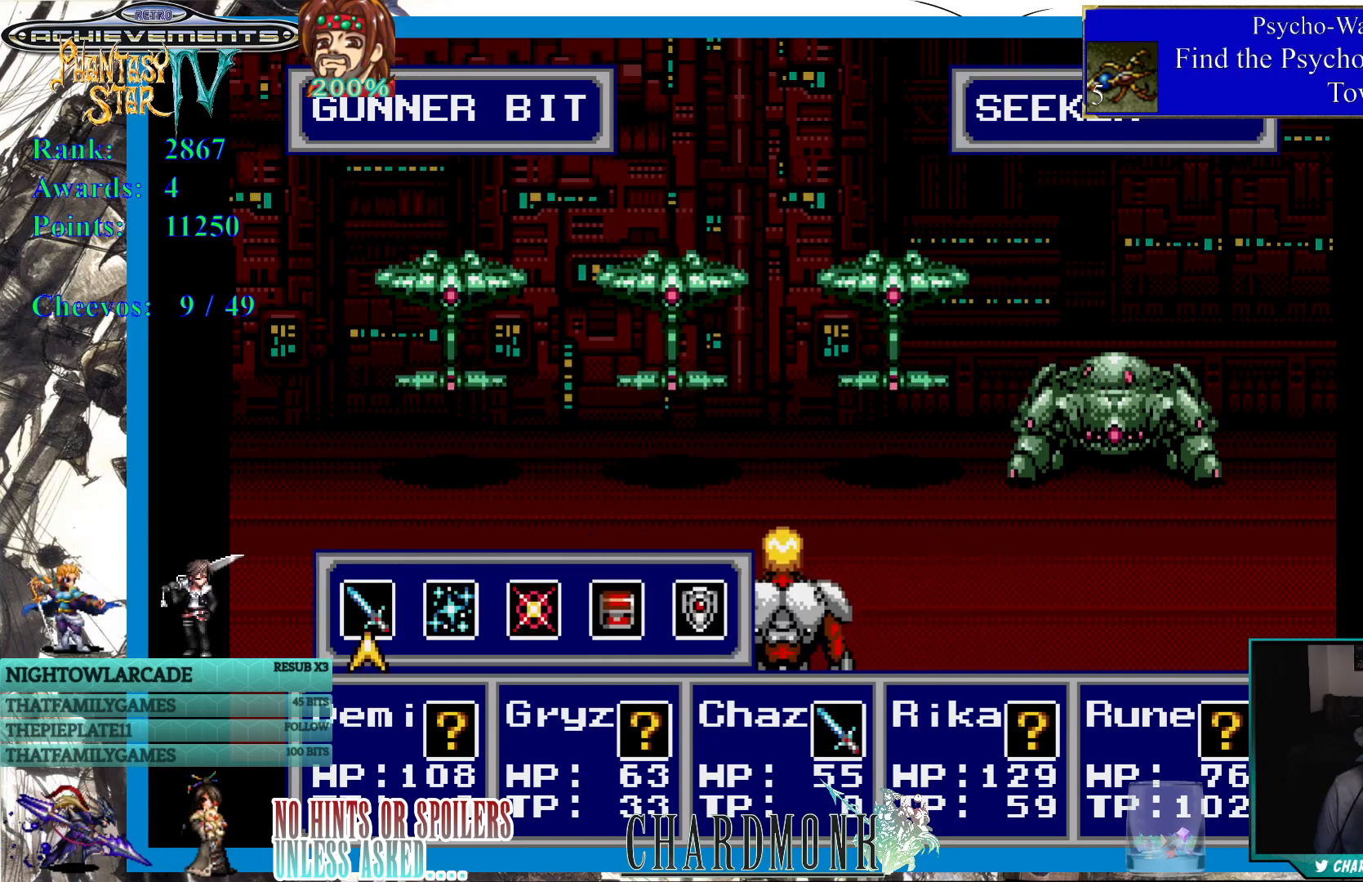
{"buttons": ["CIRCLE"], "left_stick": "center", "right_stick": "center", "events": [[433, "CIRCLE", "down"]]}
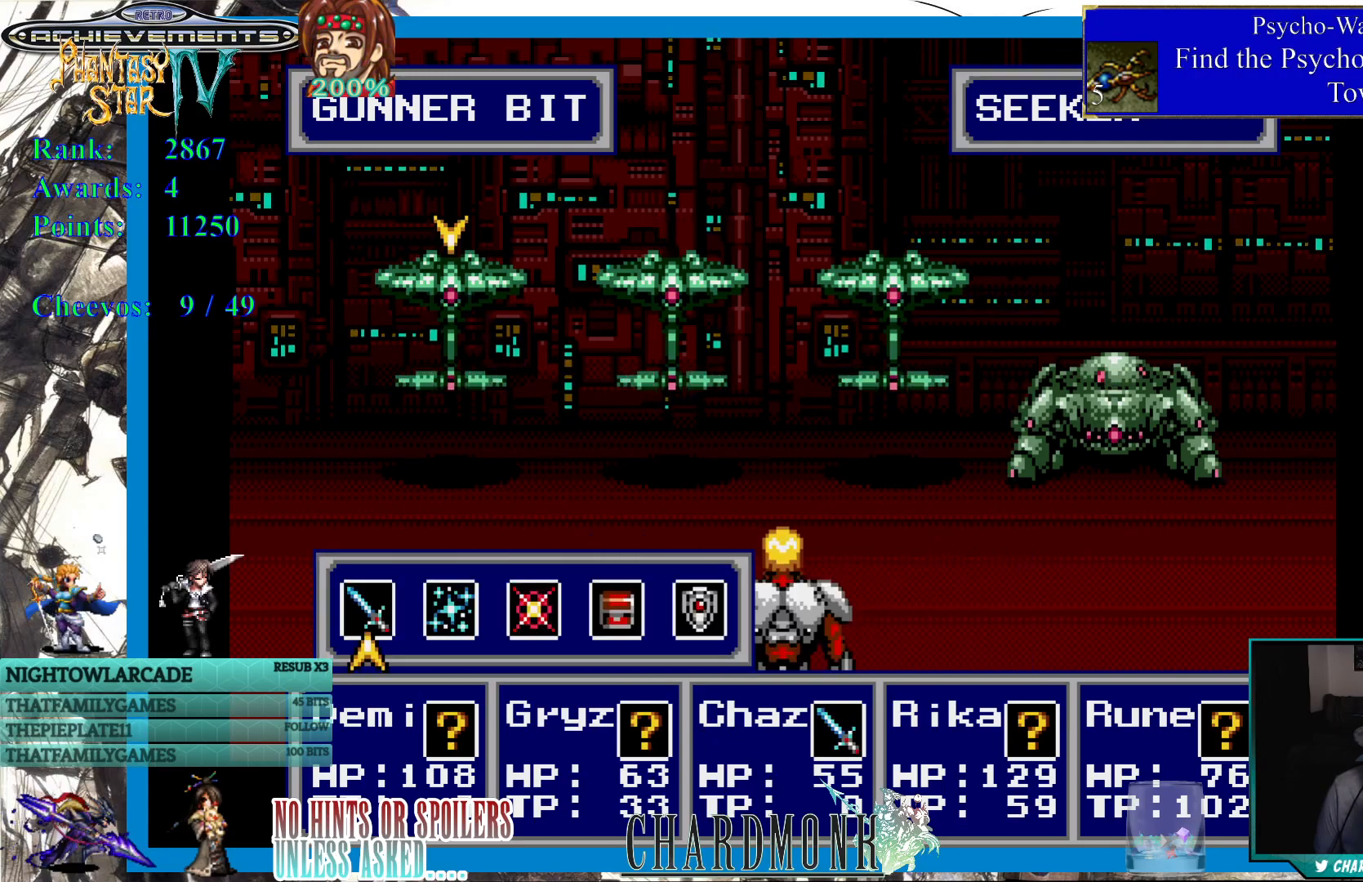
{"buttons": [], "left_stick": "center", "right_stick": "center", "events": [[33, "CIRCLE", "up"], [200, "DPAD_RIGHT", "down"], [317, "DPAD_RIGHT", "up"], [383, "DPAD_RIGHT", "down"], [483, "DPAD_RIGHT", "up"]]}
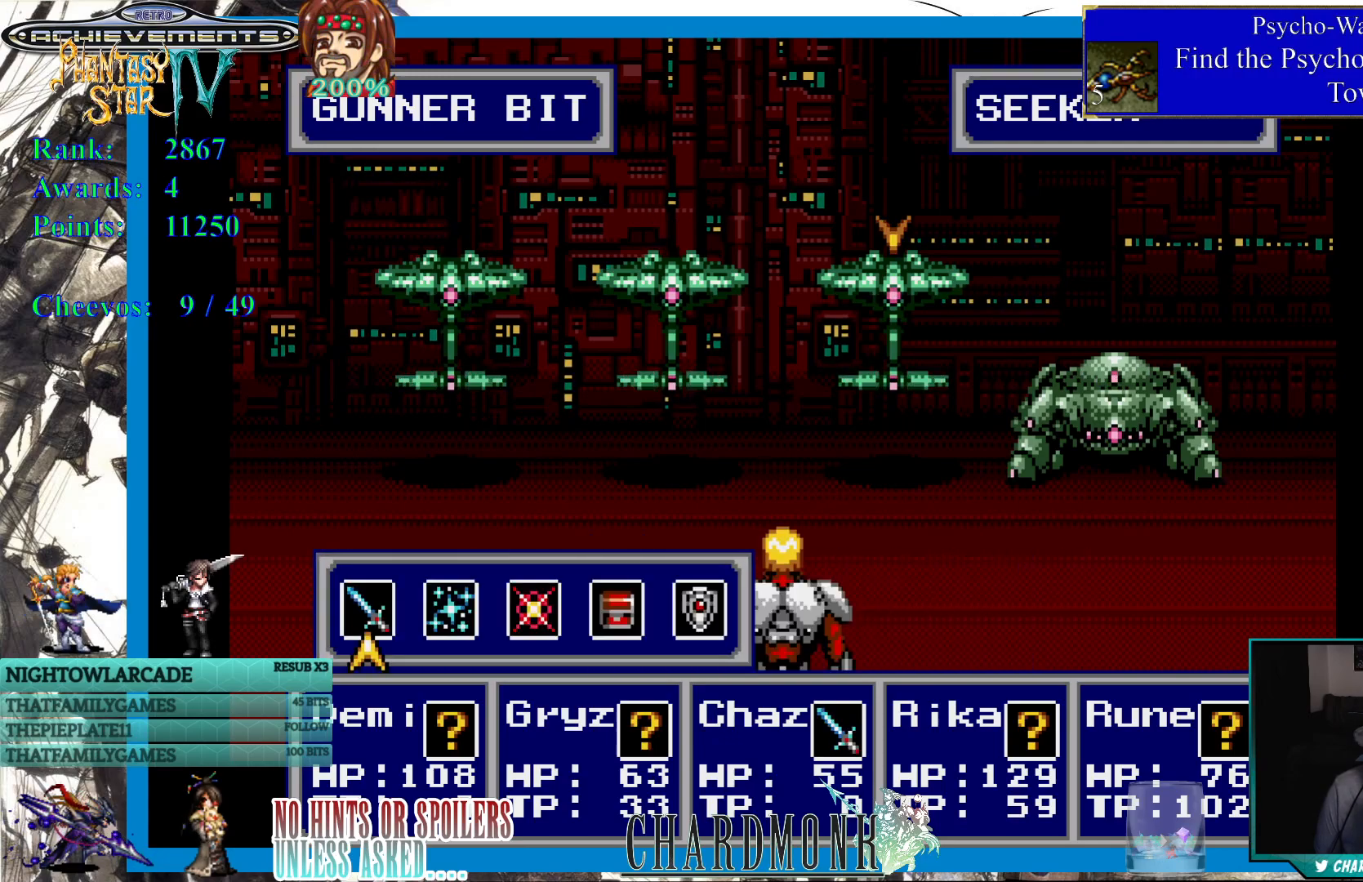
{"buttons": [], "left_stick": "center", "right_stick": "center", "events": [[33, "DPAD_RIGHT", "down"], [133, "DPAD_RIGHT", "up"], [217, "CIRCLE", "down"], [333, "CIRCLE", "up"]]}
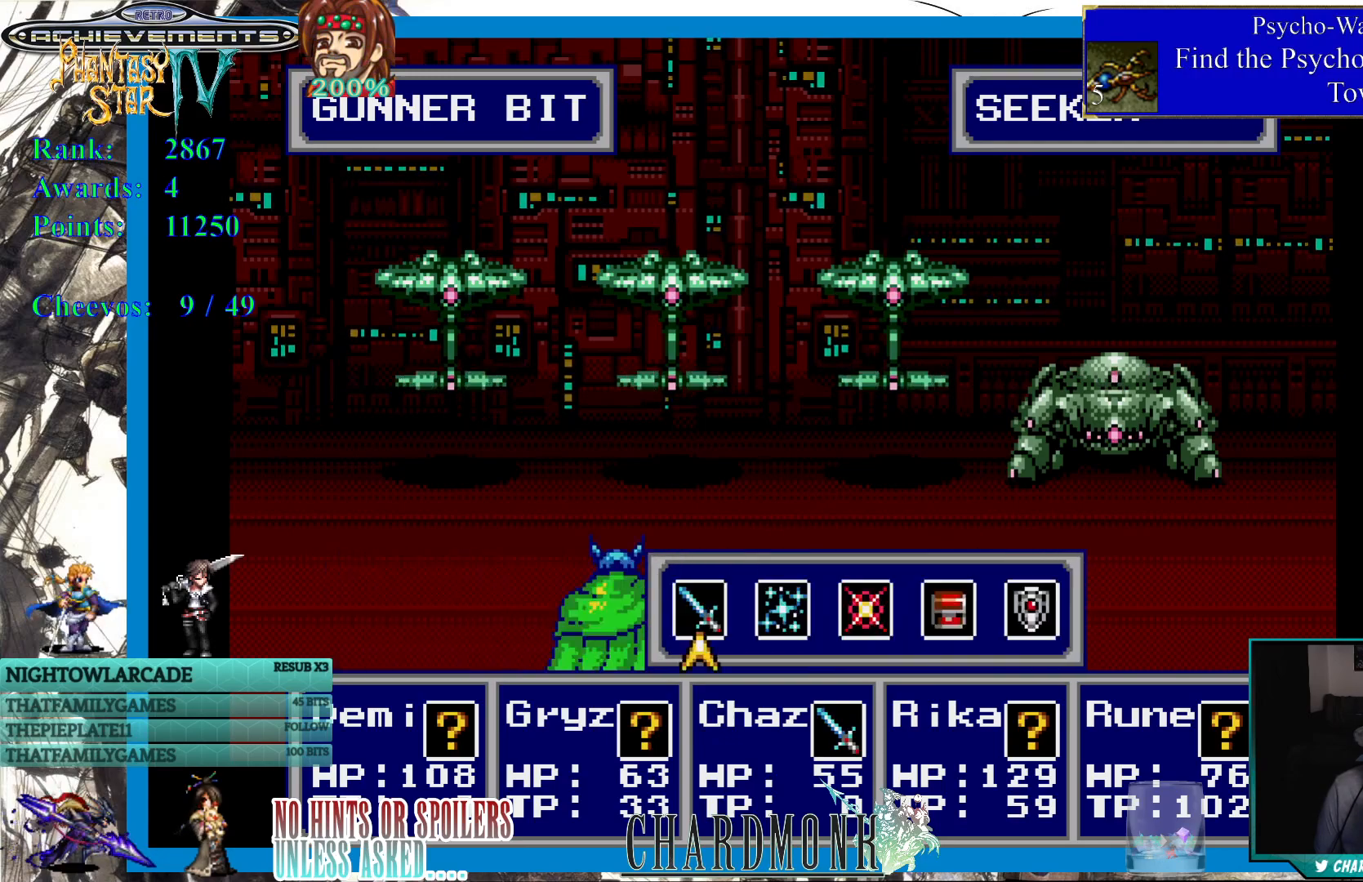
{"buttons": [], "left_stick": "center", "right_stick": "center", "events": []}
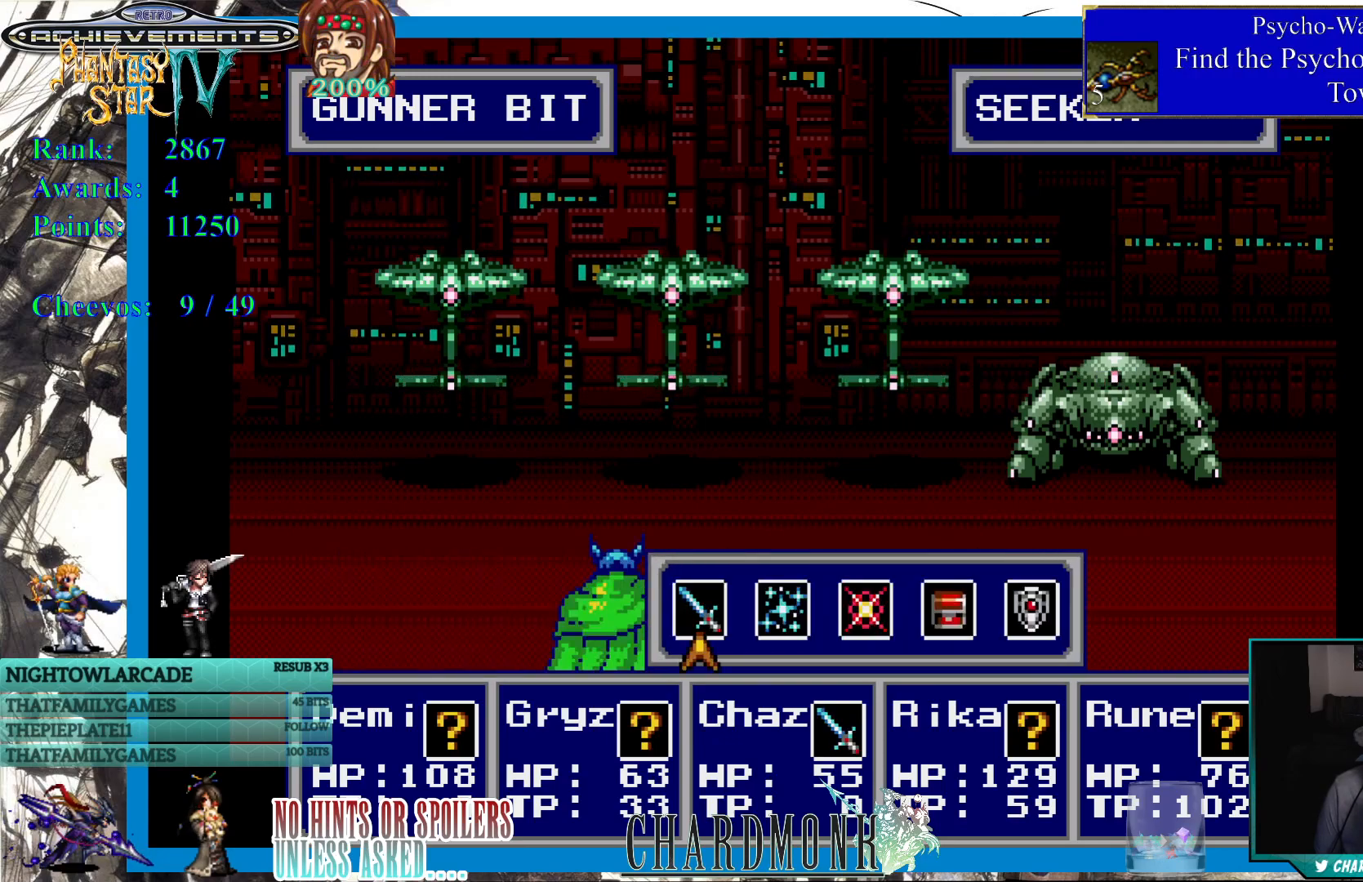
{"buttons": [], "left_stick": "center", "right_stick": "center", "events": []}
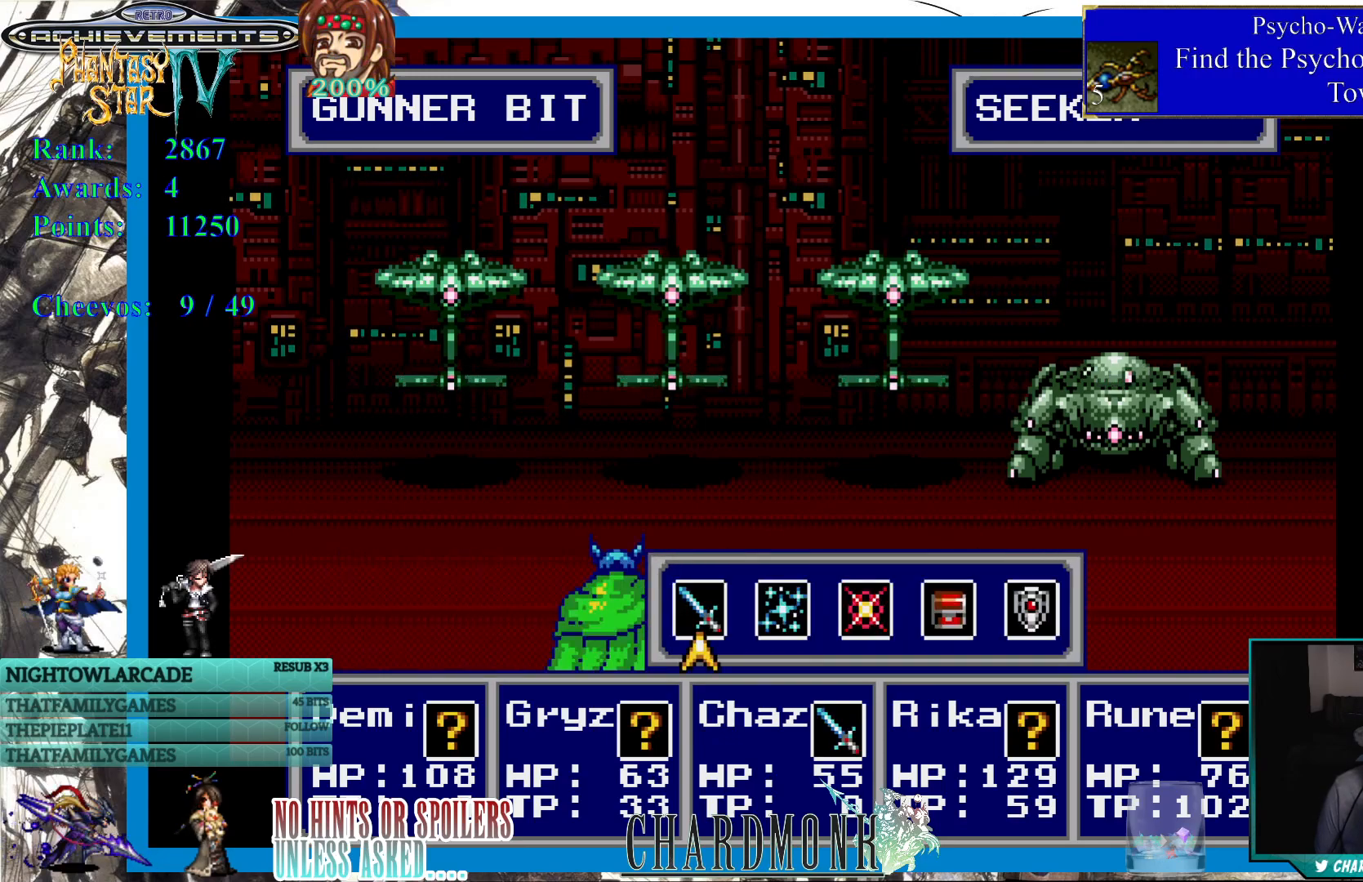
{"buttons": ["DPAD_RIGHT"], "left_stick": "center", "right_stick": "center", "events": [[83, "CIRCLE", "down"], [217, "CIRCLE", "up"], [283, "DPAD_RIGHT", "down"], [400, "DPAD_RIGHT", "up"], [467, "DPAD_RIGHT", "down"]]}
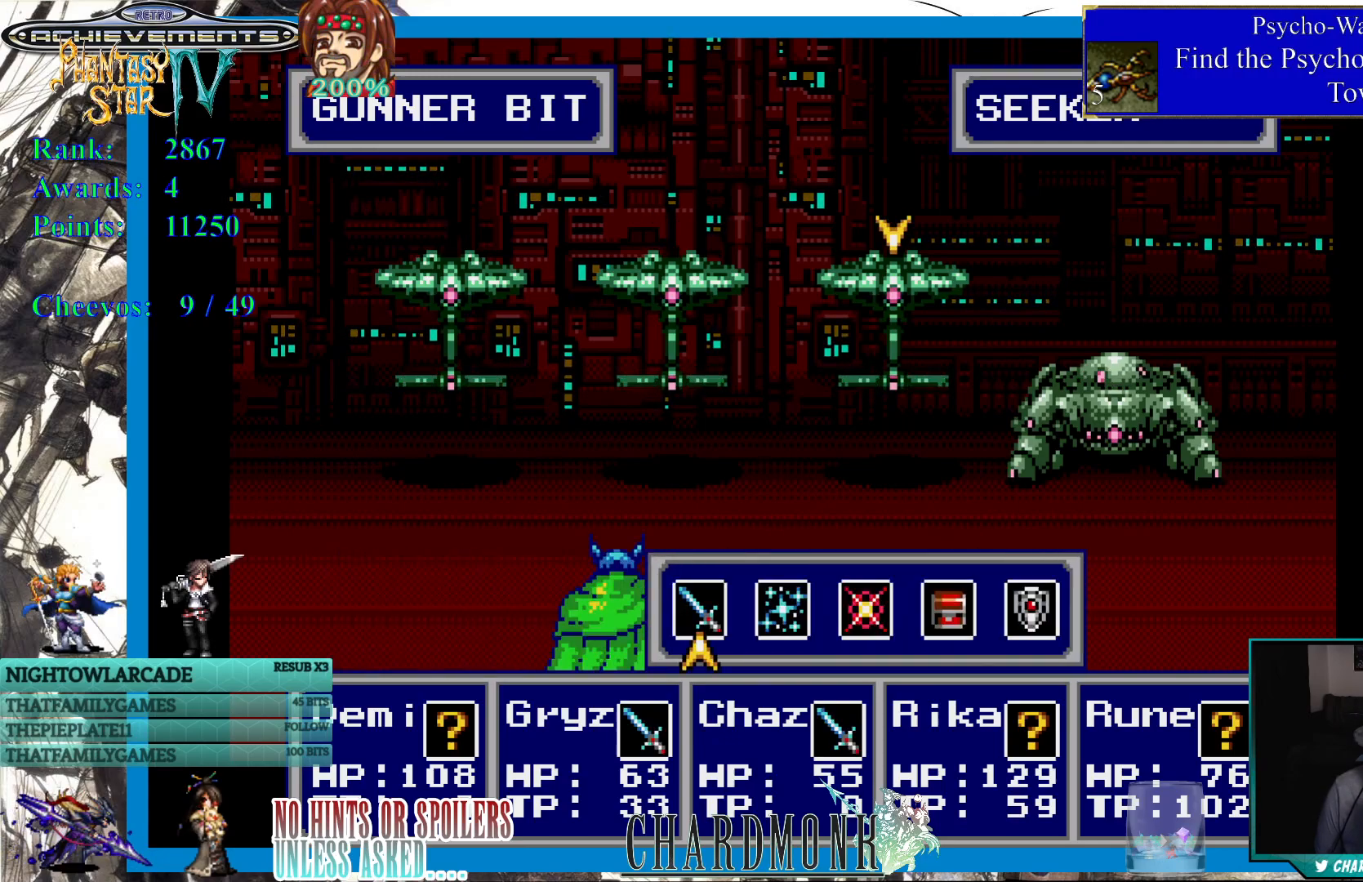
{"buttons": ["DPAD_RIGHT"], "left_stick": "center", "right_stick": "center", "events": [[83, "DPAD_RIGHT", "up"], [483, "DPAD_RIGHT", "down"]]}
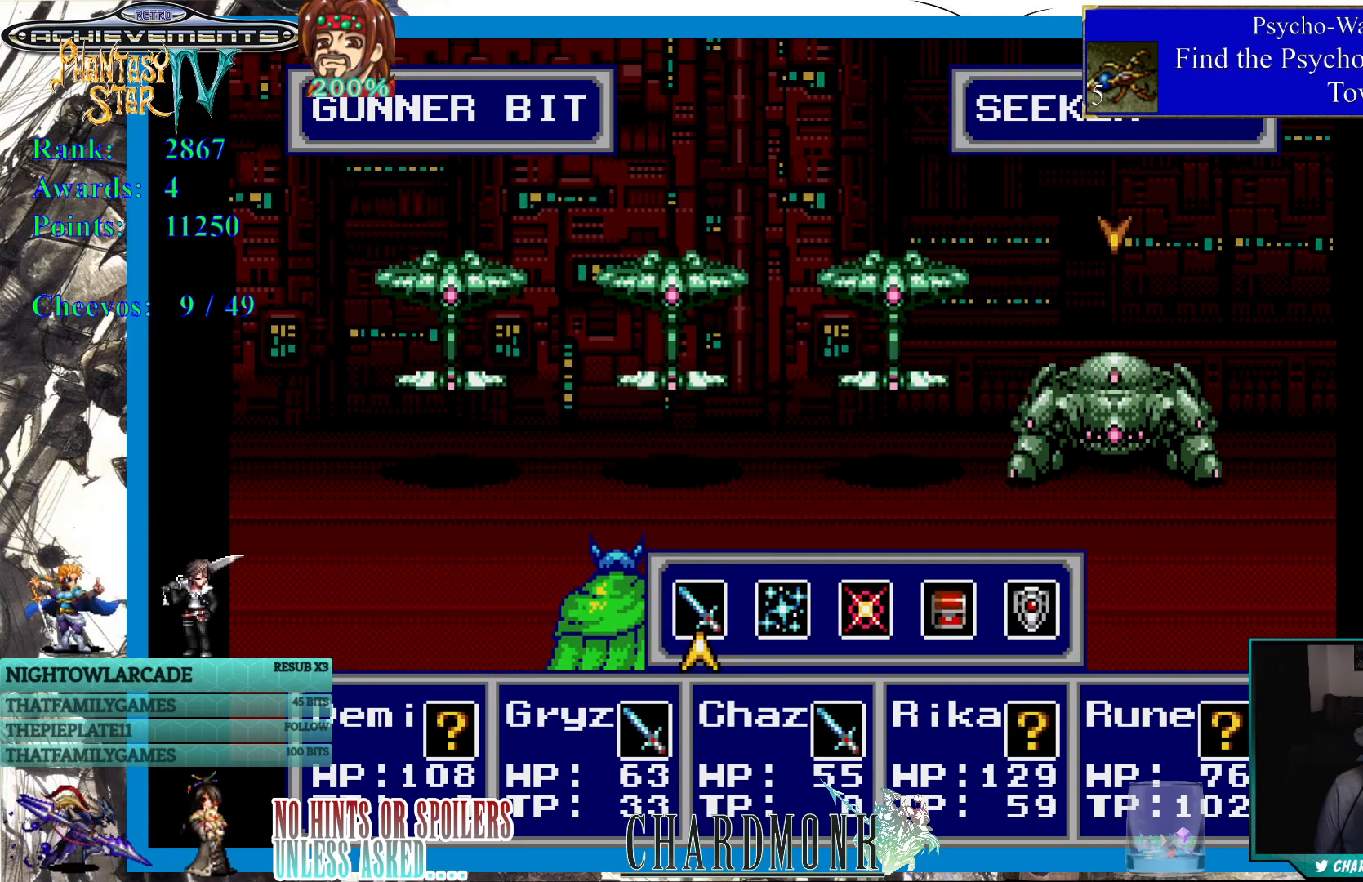
{"buttons": [], "left_stick": "center", "right_stick": "center", "events": [[117, "DPAD_RIGHT", "up"], [267, "CIRCLE", "down"], [400, "CIRCLE", "up"]]}
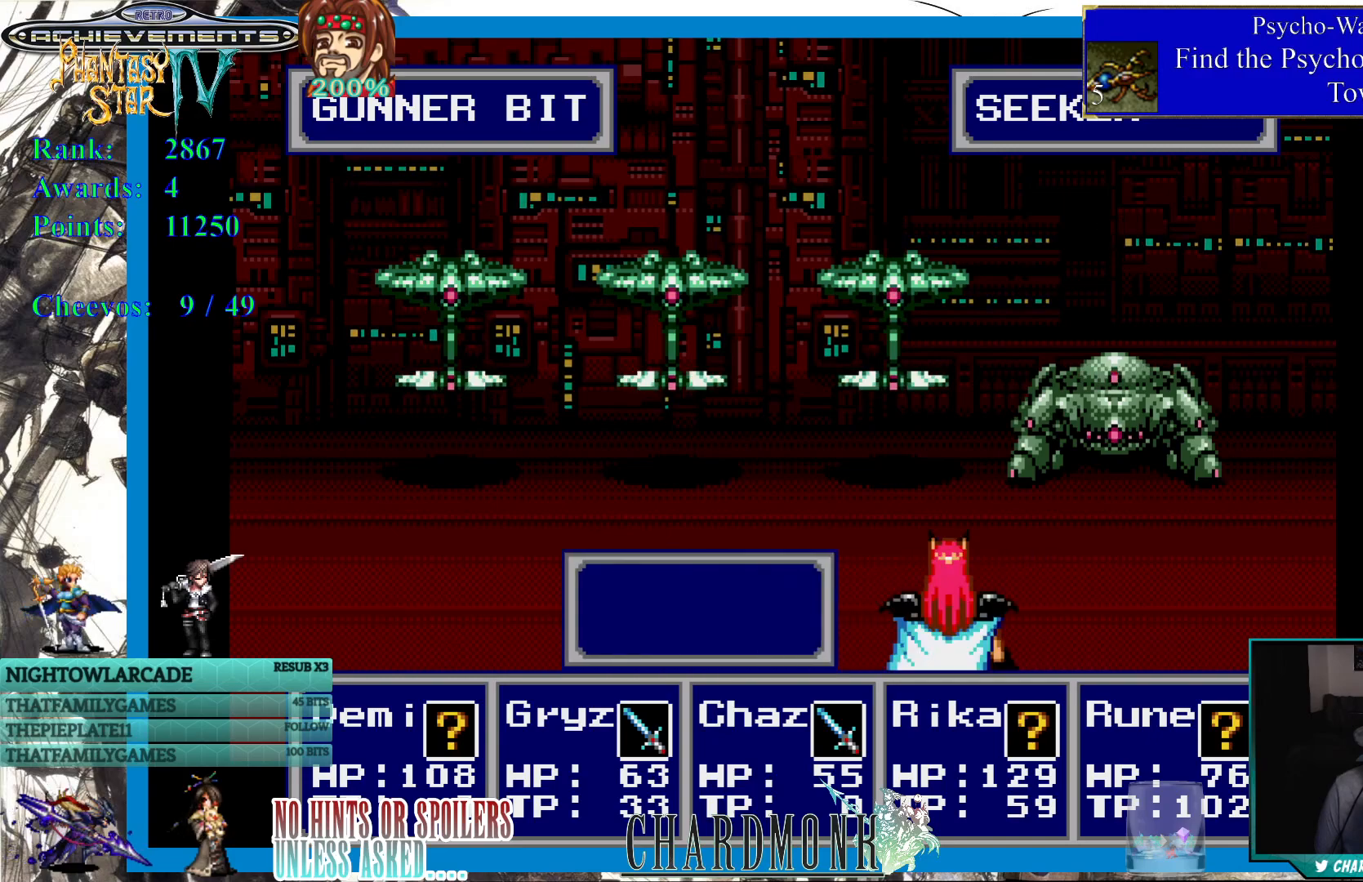
{"buttons": [], "left_stick": "center", "right_stick": "center", "events": []}
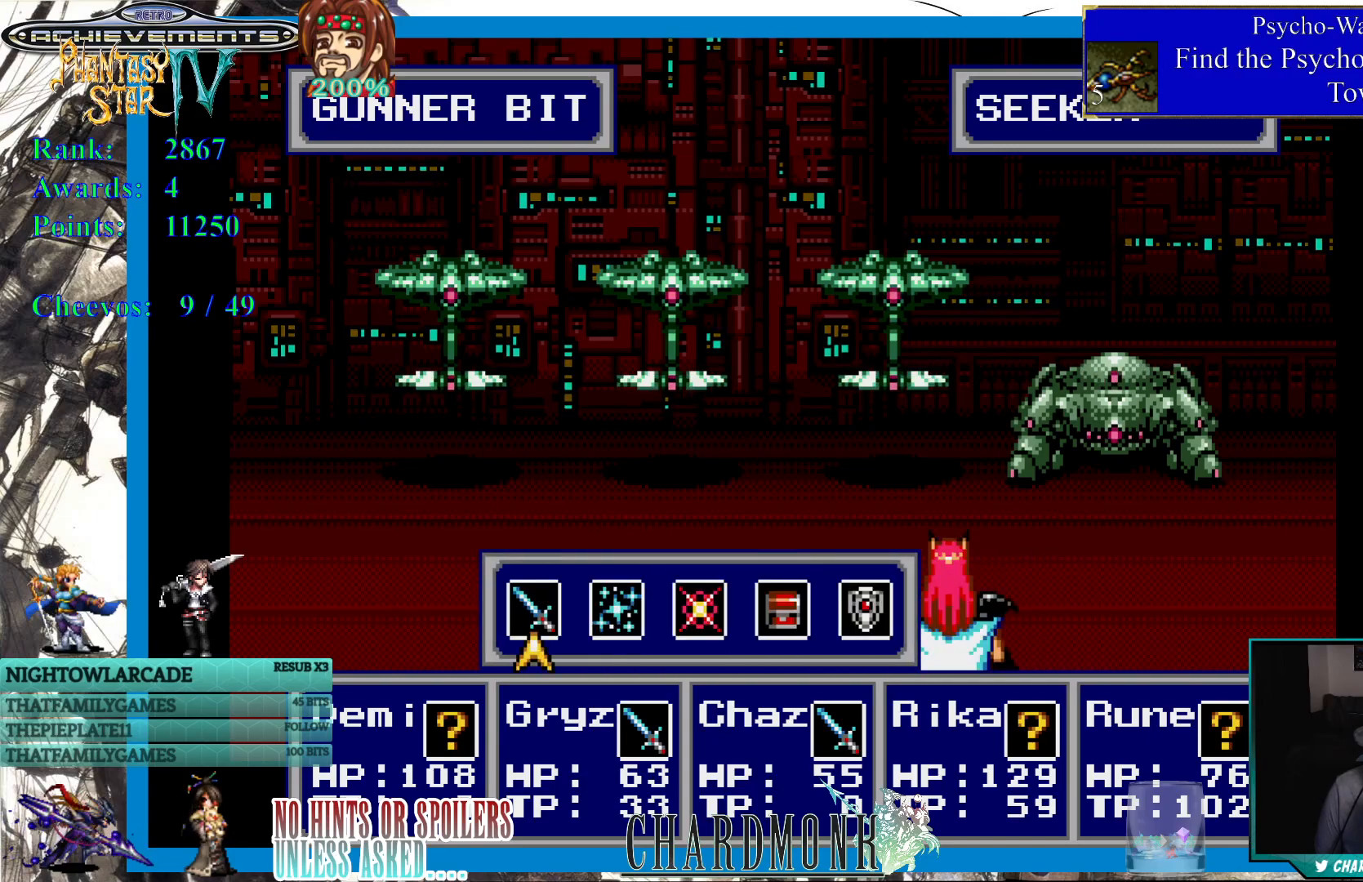
{"buttons": [], "left_stick": "center", "right_stick": "center", "events": []}
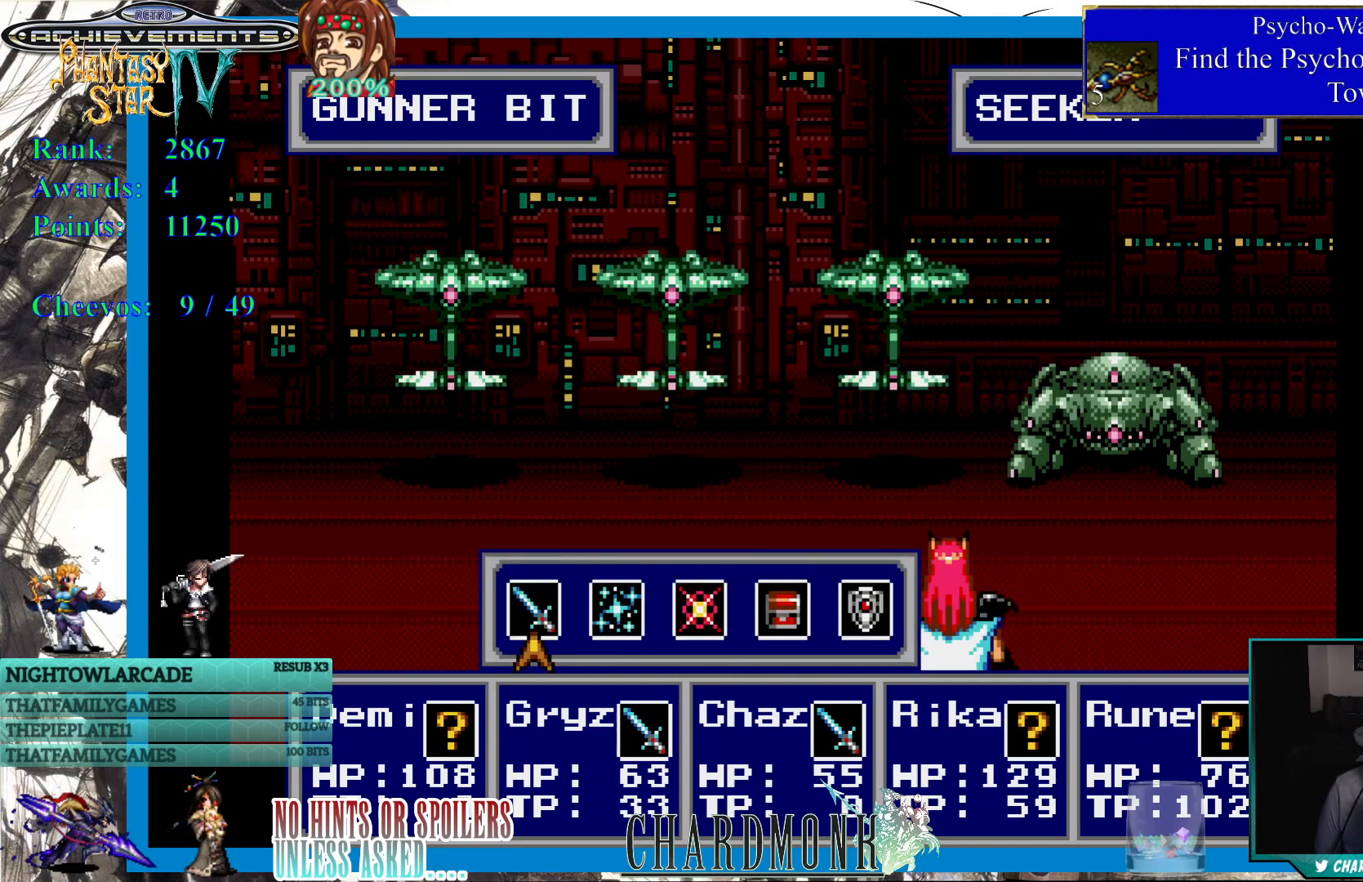
{"buttons": ["DPAD_RIGHT"], "left_stick": "center", "right_stick": "center", "events": [[133, "CIRCLE", "down"], [250, "CIRCLE", "up"], [333, "DPAD_RIGHT", "down"], [433, "DPAD_RIGHT", "up"], [500, "DPAD_RIGHT", "down"]]}
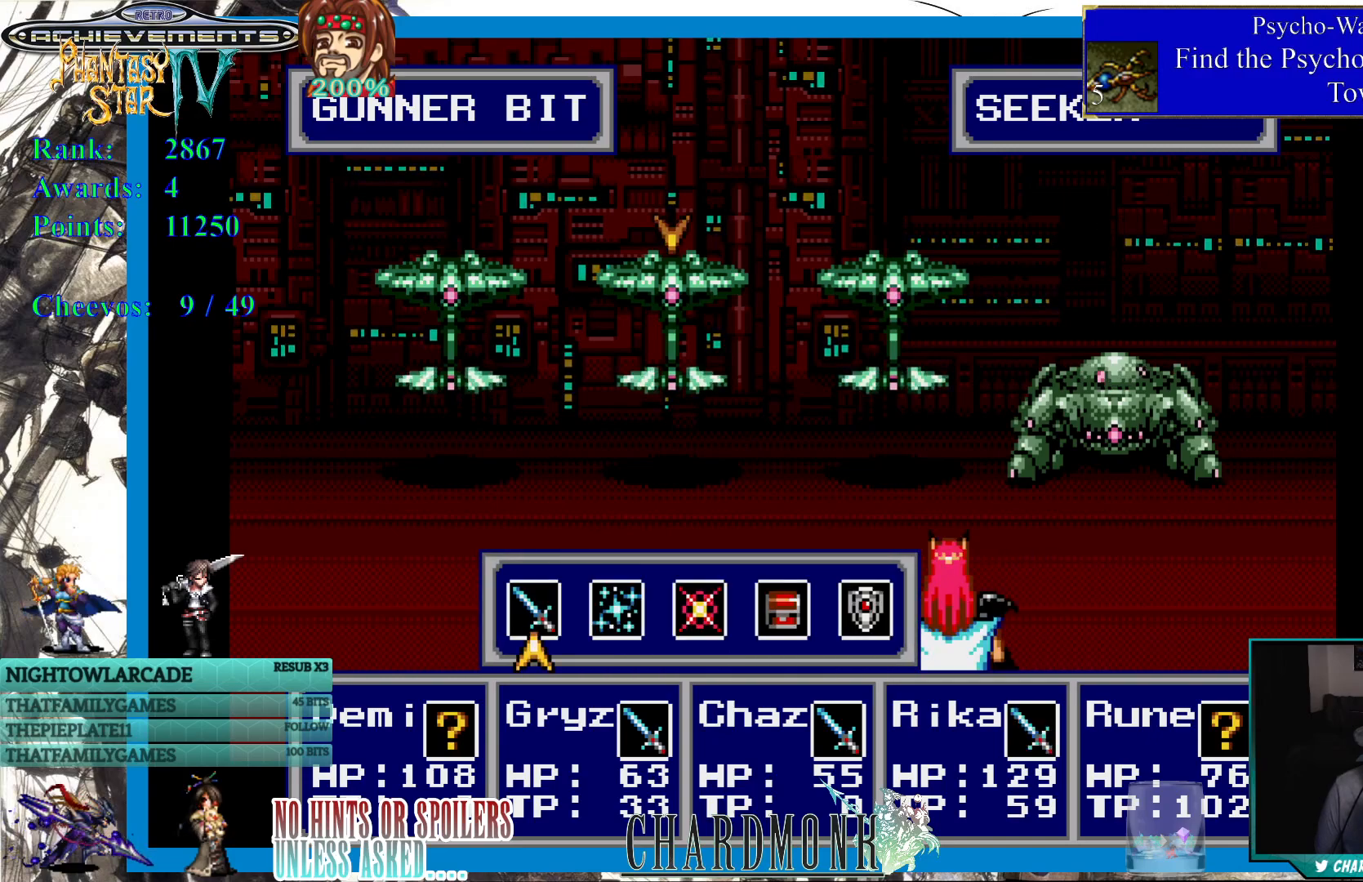
{"buttons": [], "left_stick": "center", "right_stick": "center", "events": [[100, "DPAD_RIGHT", "up"], [167, "DPAD_RIGHT", "down"], [267, "DPAD_RIGHT", "up"], [350, "CIRCLE", "down"], [483, "CIRCLE", "up"]]}
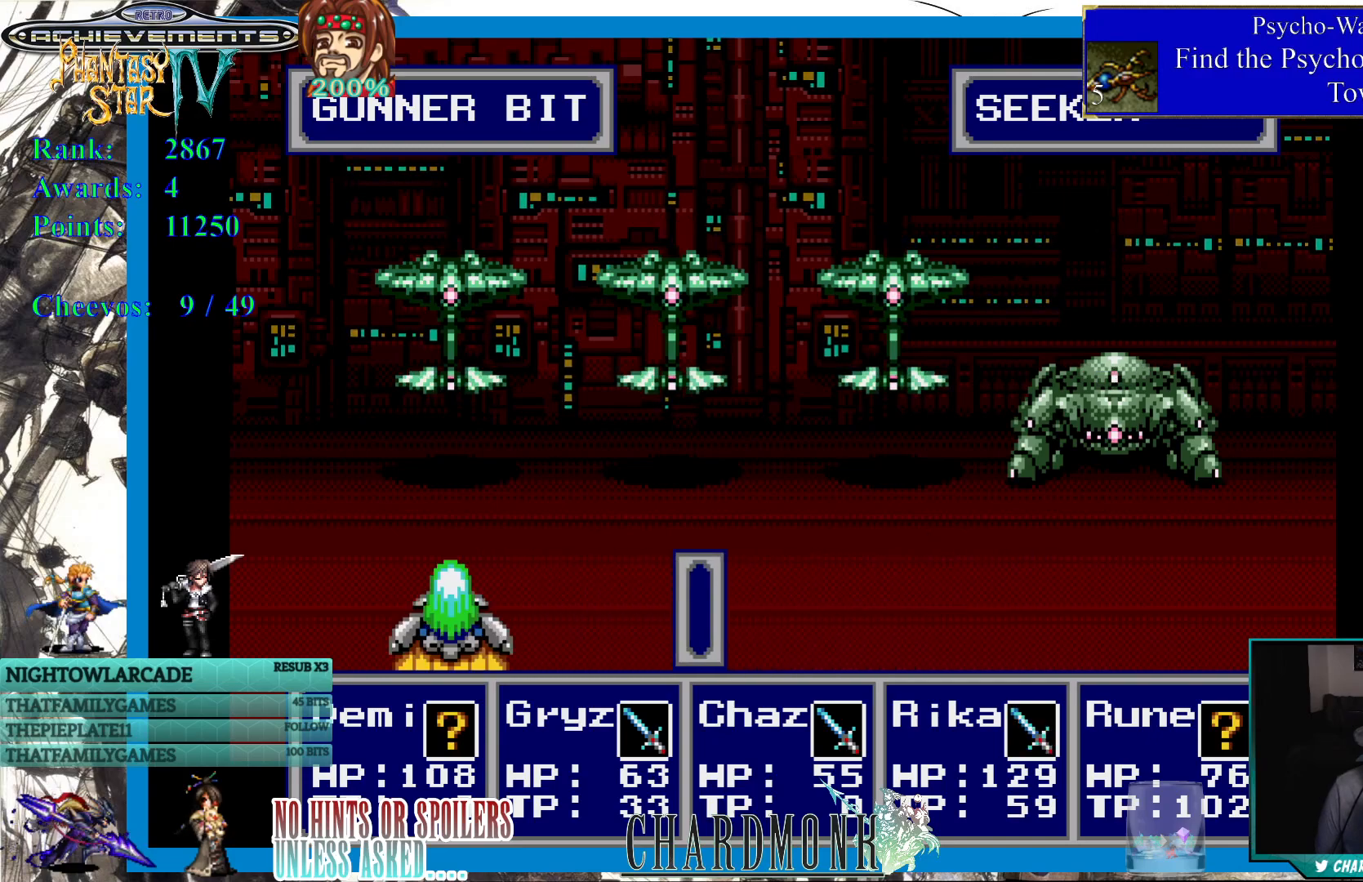
{"buttons": [], "left_stick": "center", "right_stick": "center", "events": []}
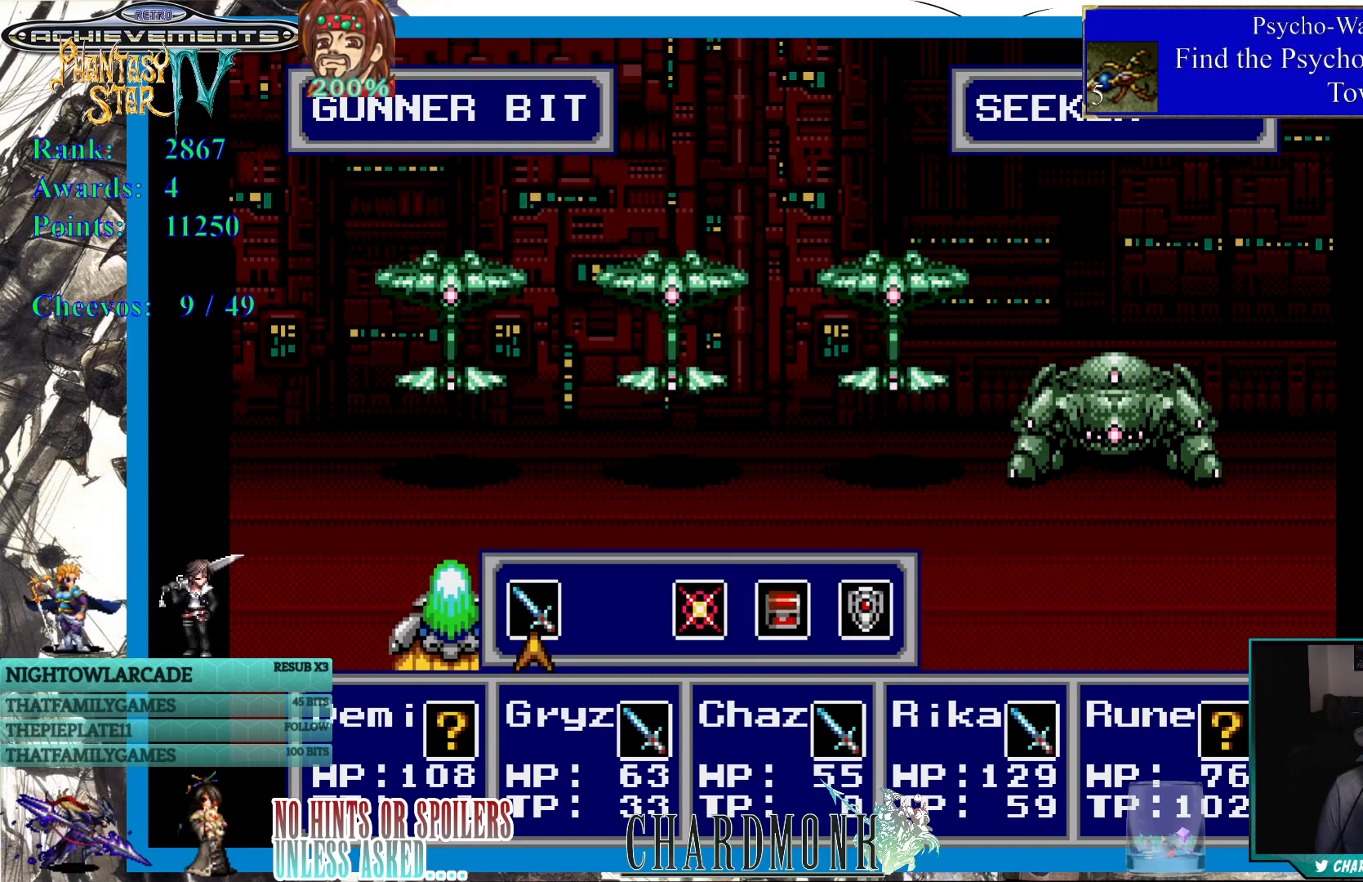
{"buttons": [], "left_stick": "center", "right_stick": "center", "events": [[83, "CIRCLE", "down"], [200, "CIRCLE", "up"], [333, "DPAD_RIGHT", "down"], [433, "DPAD_RIGHT", "up"]]}
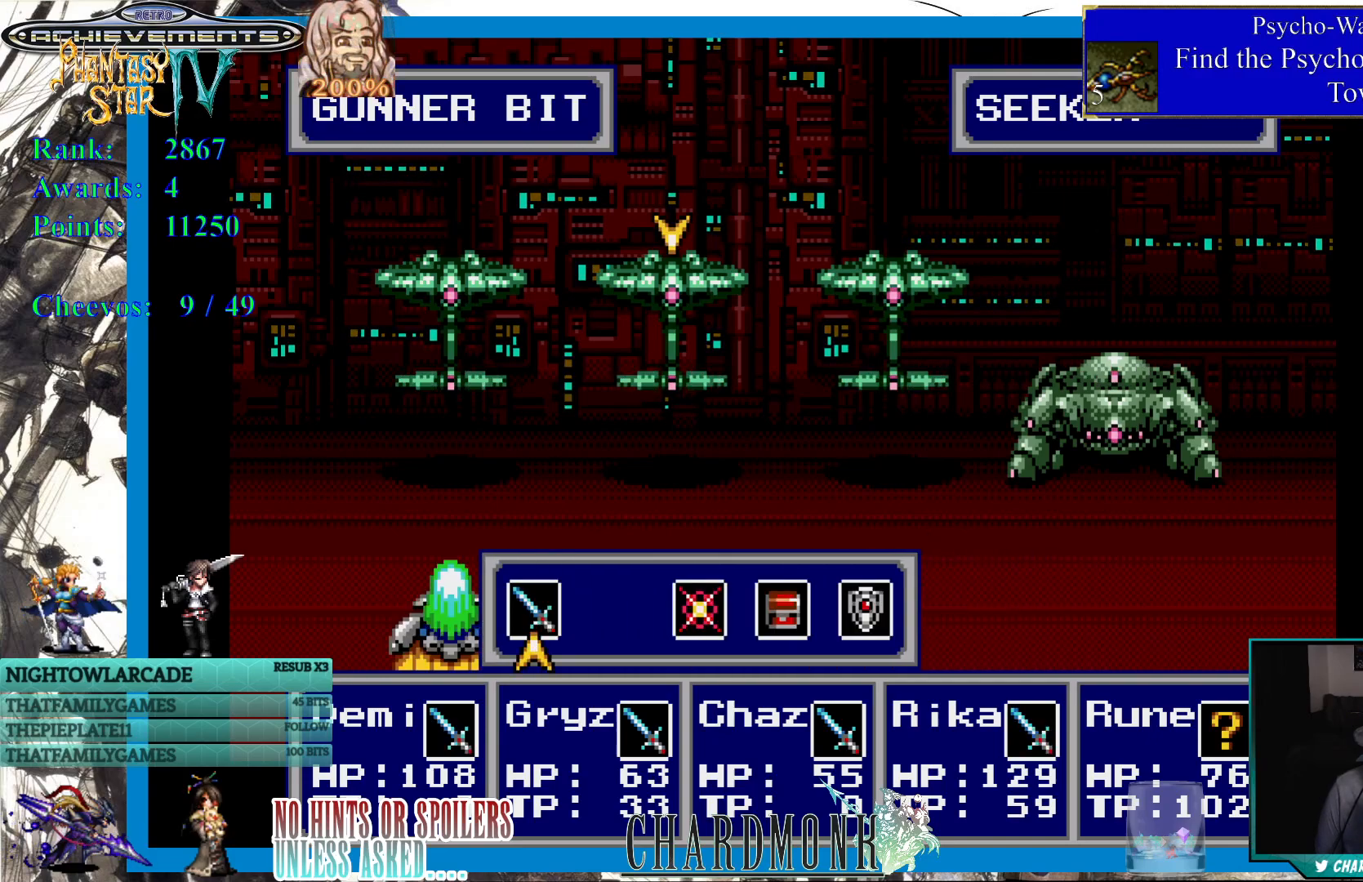
{"buttons": [], "left_stick": "center", "right_stick": "center", "events": [[17, "DPAD_RIGHT", "down"], [100, "DPAD_RIGHT", "up"], [167, "DPAD_RIGHT", "down"], [267, "DPAD_RIGHT", "up"], [383, "CIRCLE", "down"], [500, "CIRCLE", "up"]]}
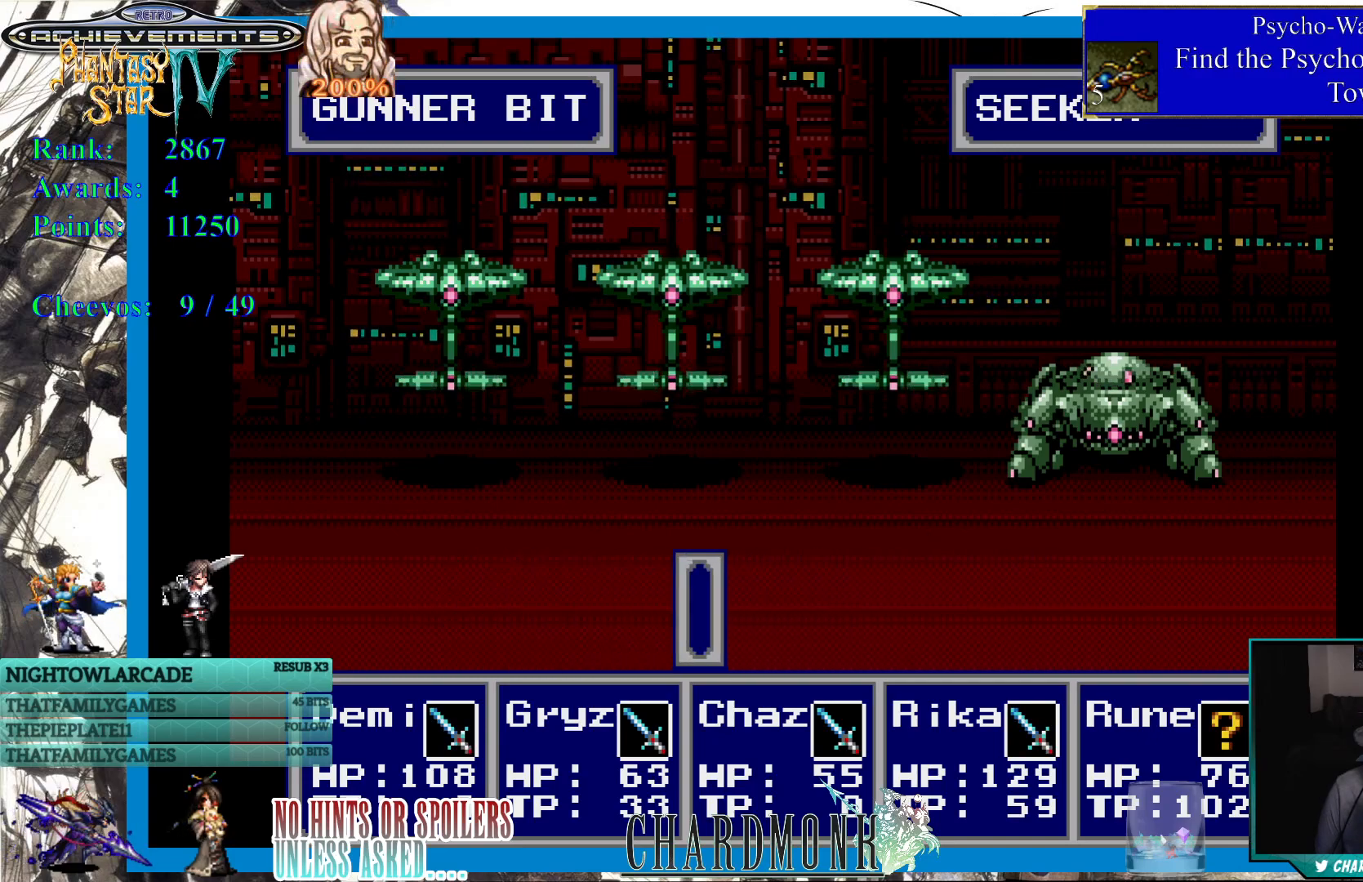
{"buttons": [], "left_stick": "center", "right_stick": "center", "events": []}
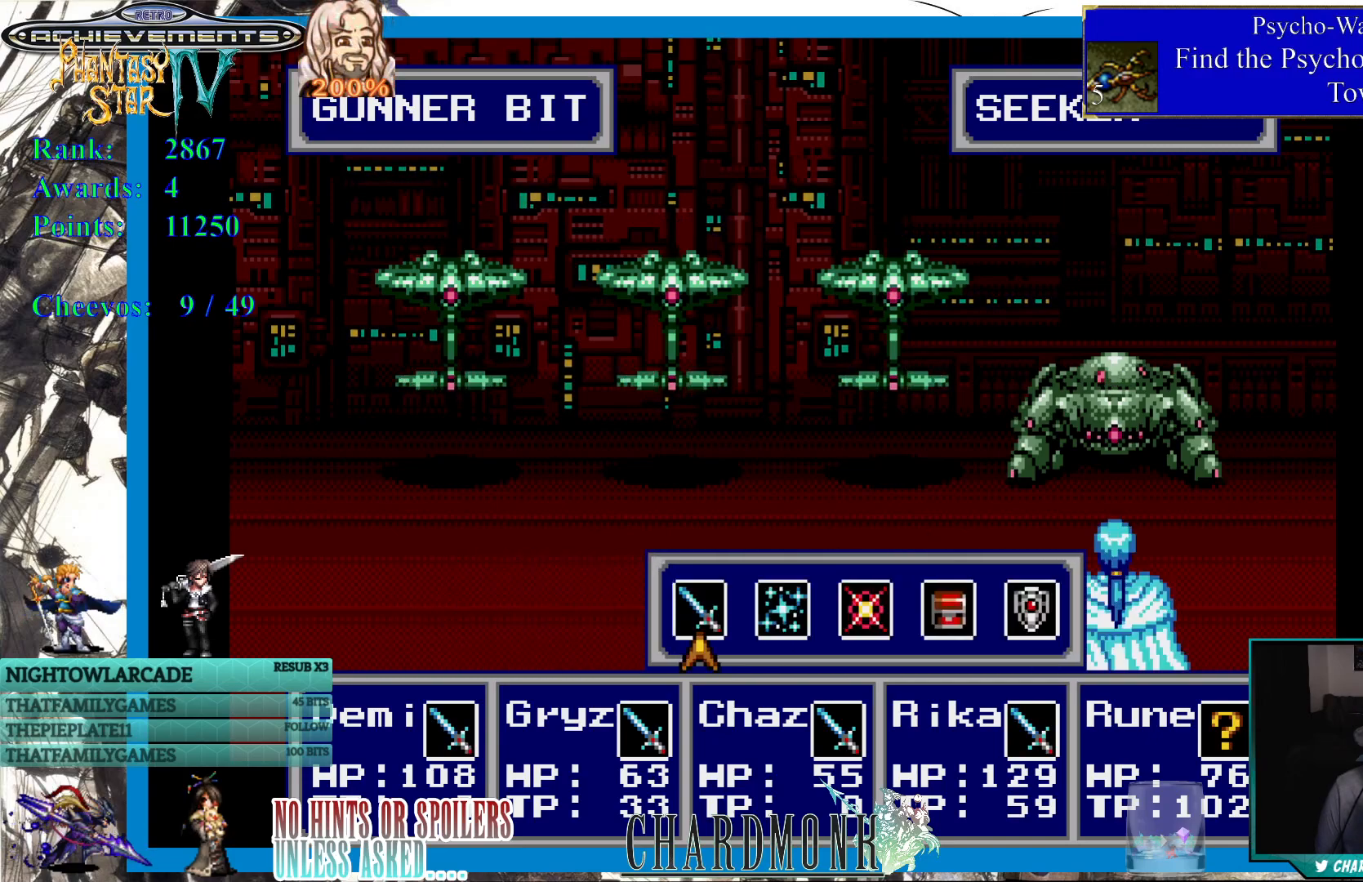
{"buttons": ["DPAD_RIGHT"], "left_stick": "center", "right_stick": "center", "events": [[200, "DPAD_RIGHT", "down"], [300, "DPAD_RIGHT", "up"], [400, "DPAD_RIGHT", "down"]]}
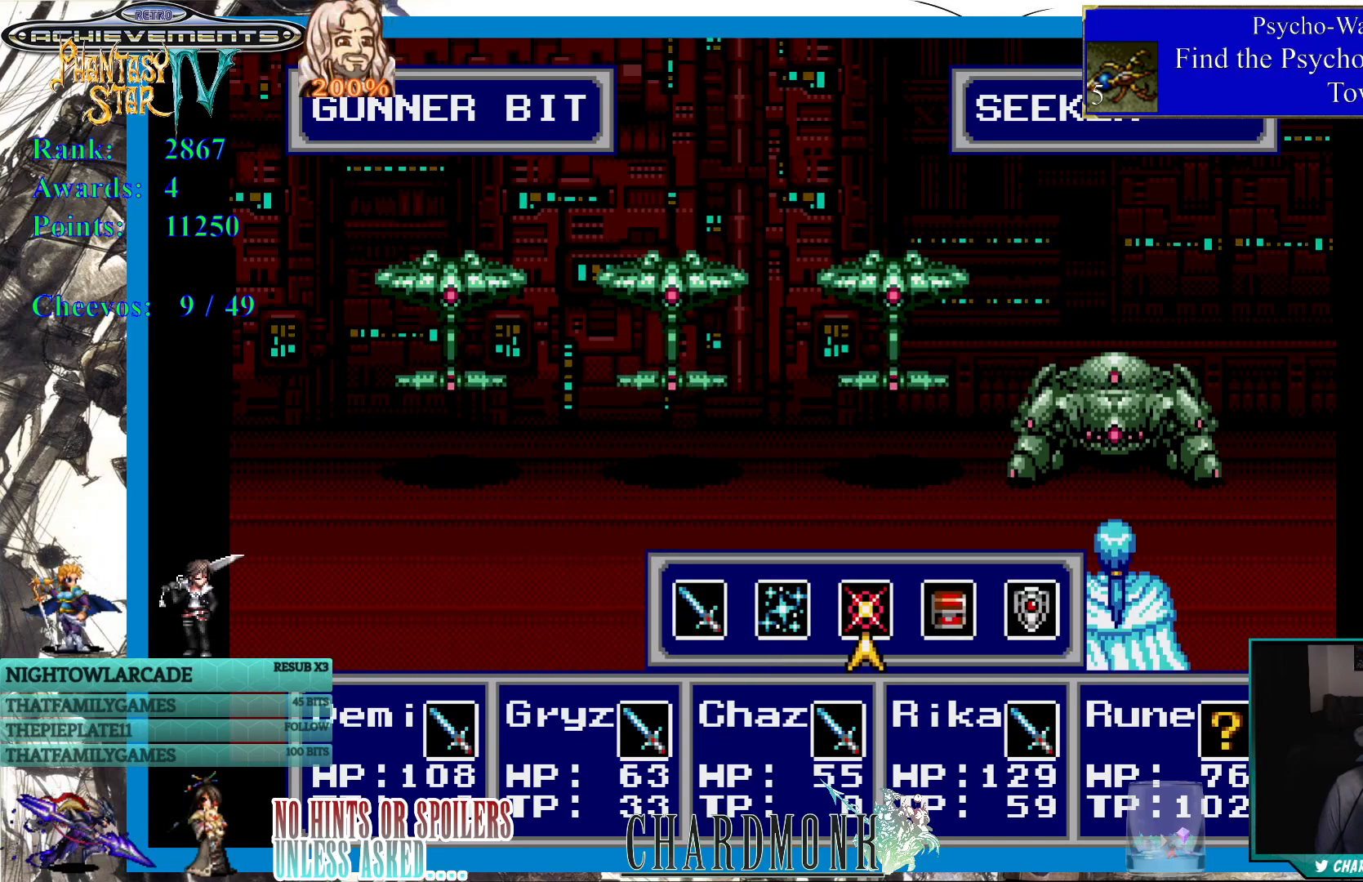
{"buttons": [], "left_stick": "center", "right_stick": "center", "events": [[17, "DPAD_RIGHT", "up"], [283, "CIRCLE", "down"], [400, "CIRCLE", "up"]]}
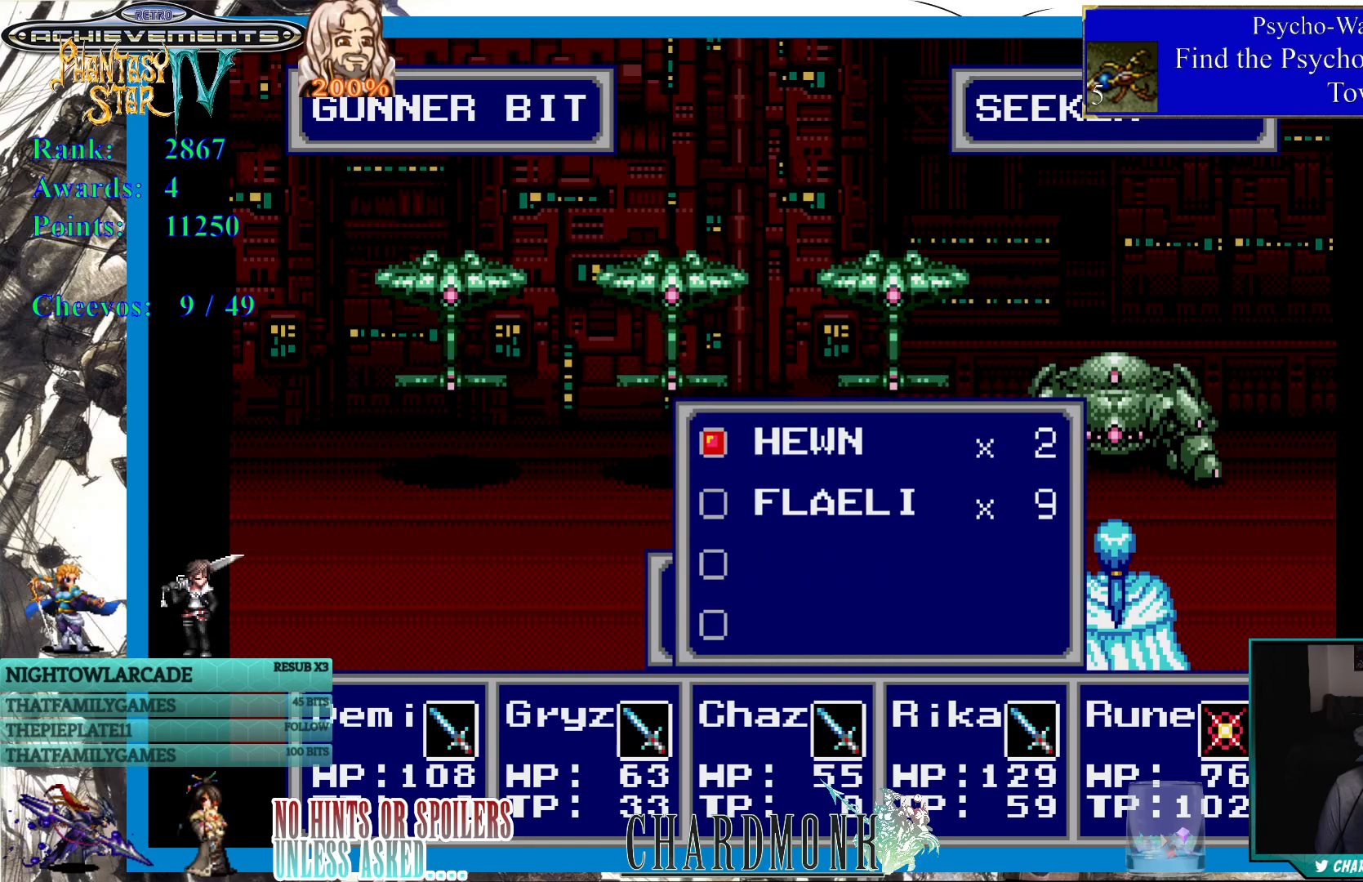
{"buttons": [], "left_stick": "center", "right_stick": "center", "events": []}
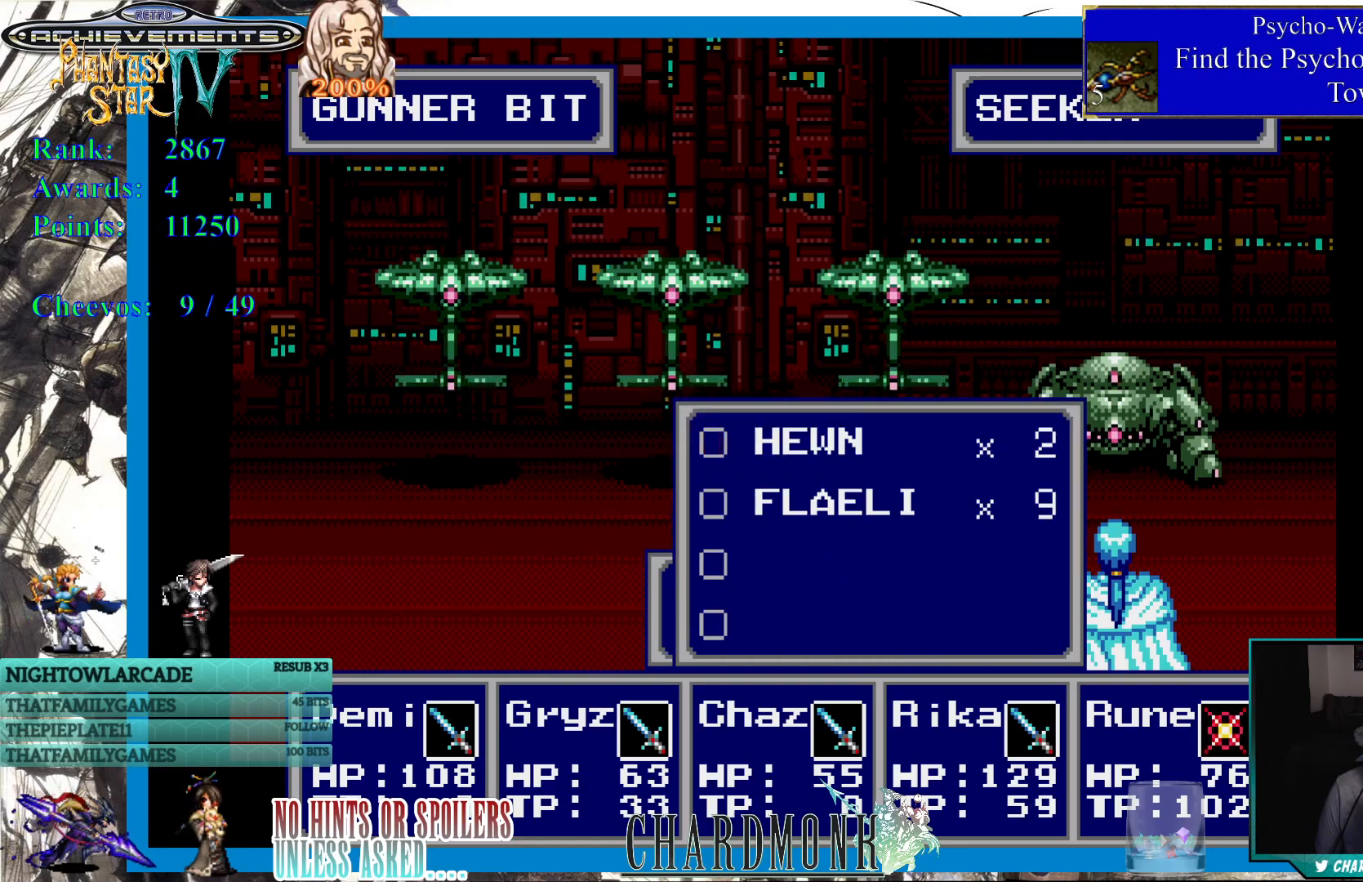
{"buttons": [], "left_stick": "center", "right_stick": "center", "events": []}
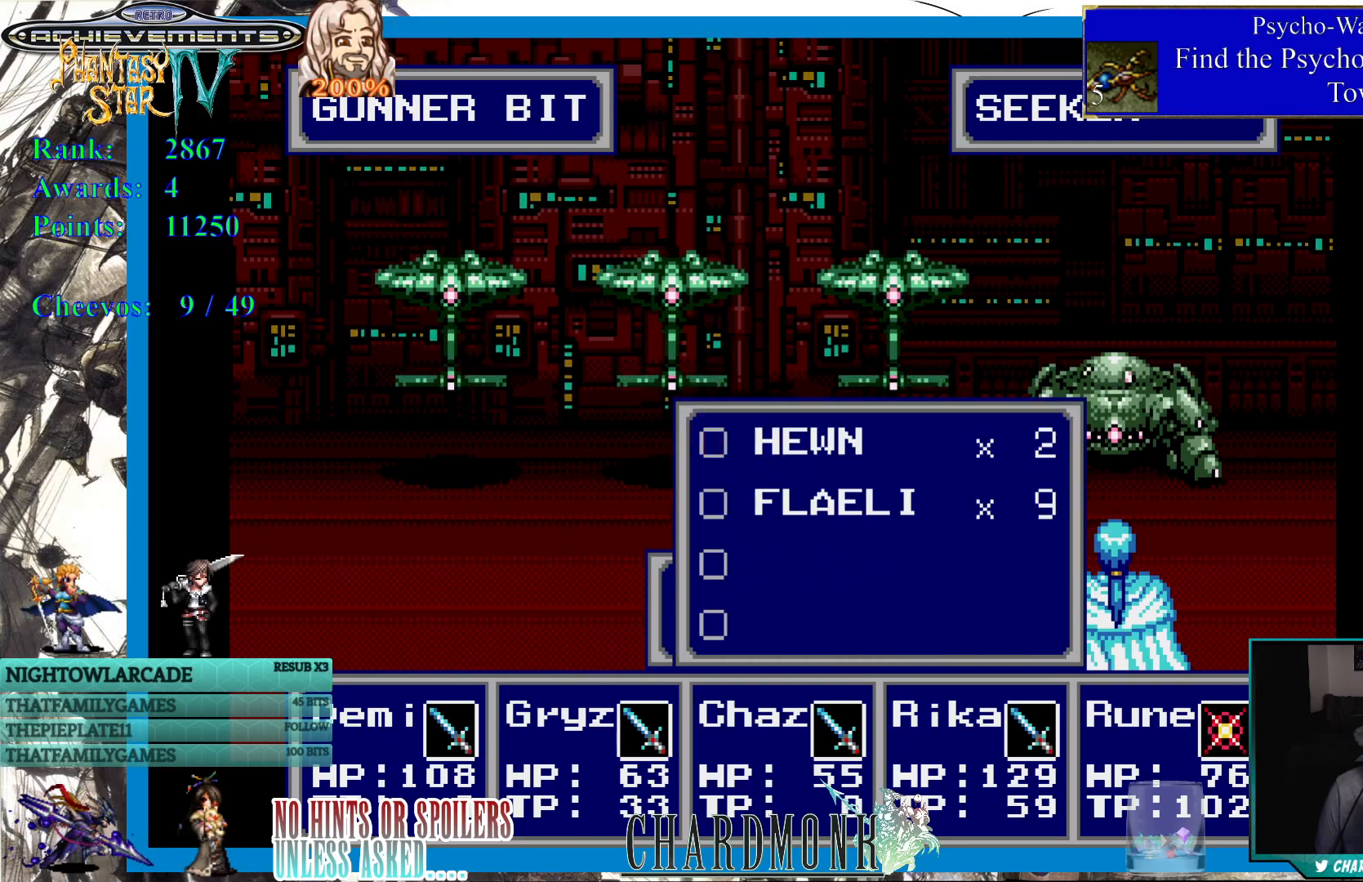
{"buttons": [], "left_stick": "center", "right_stick": "center", "events": [[200, "CIRCLE", "down"], [317, "CIRCLE", "up"]]}